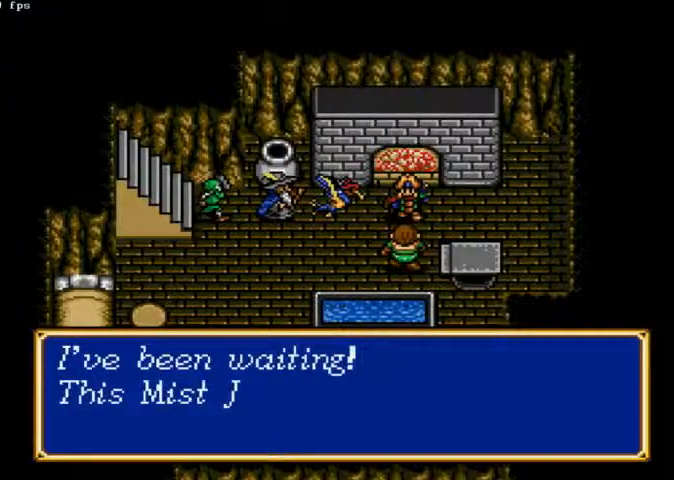
Gameplay with a controller (Xbox layout); each line is a JSON object with the inputs held at the frame after it. "events" lists button and stick changes between this image and that frame as [ms after this image, input, new state], when the widget could be followed in between. Not read: A L2 L3 R2 R3.
{"buttons": ["X"], "left_stick": "center", "right_stick": "center", "events": []}
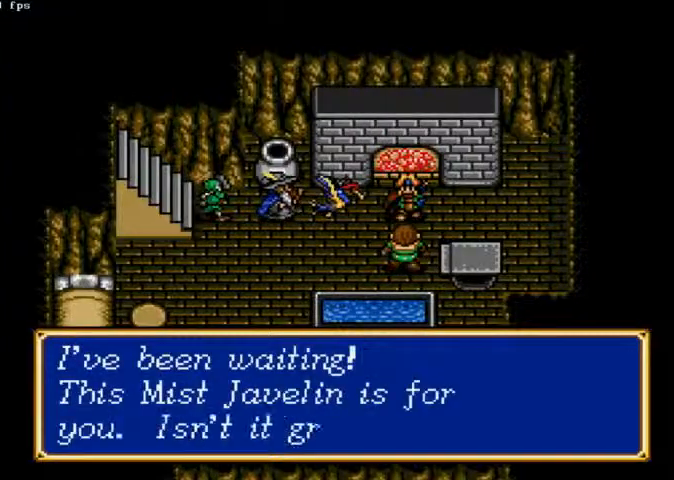
{"buttons": ["X"], "left_stick": "center", "right_stick": "center", "events": []}
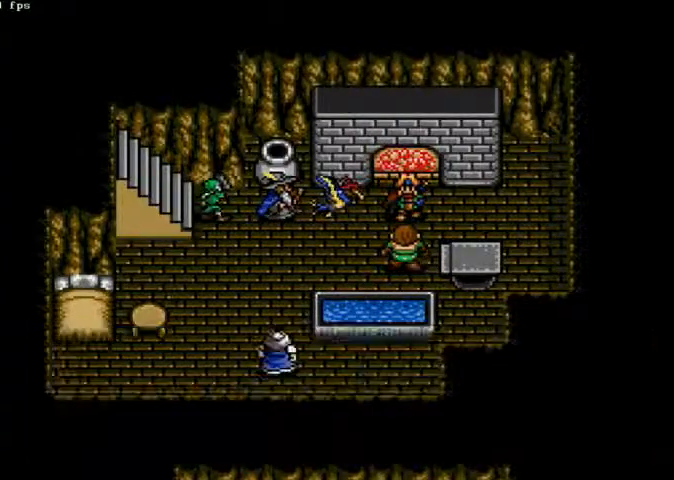
{"buttons": ["X"], "left_stick": "center", "right_stick": "center", "events": []}
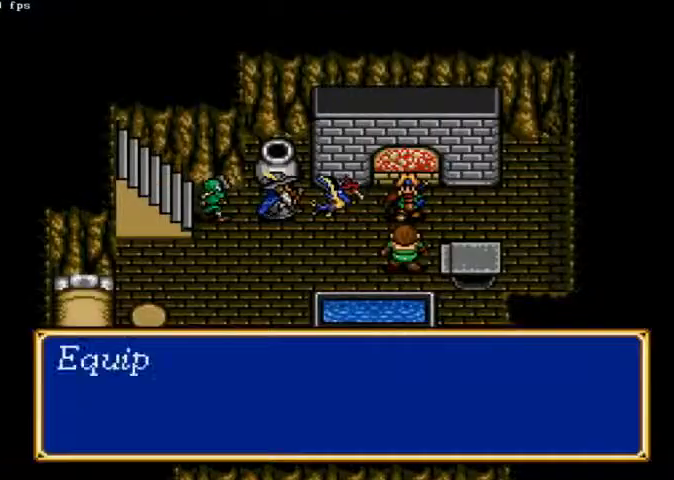
{"buttons": ["X"], "left_stick": "center", "right_stick": "center", "events": []}
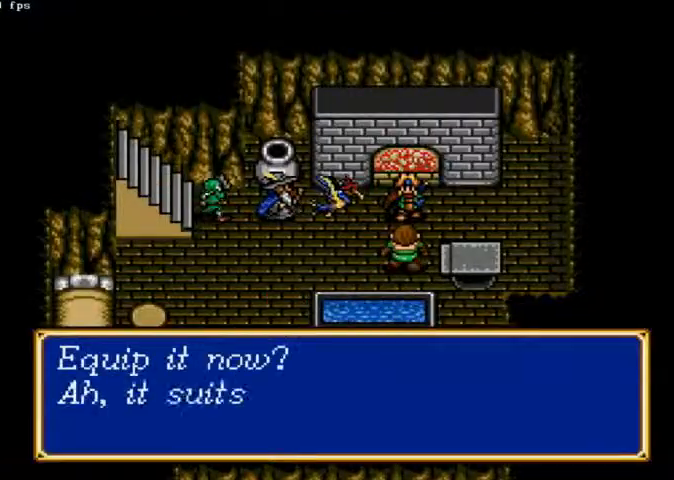
{"buttons": [], "left_stick": "center", "right_stick": "center", "events": [[400, "X", "up"]]}
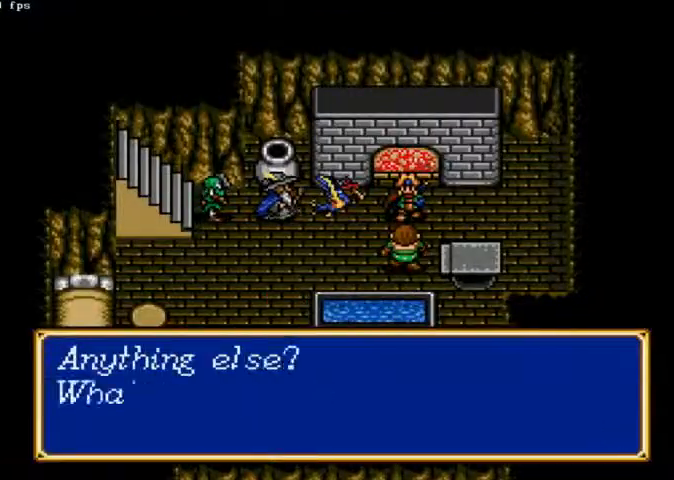
{"buttons": [], "left_stick": "center", "right_stick": "center", "events": [[167, "X", "down"], [433, "X", "up"]]}